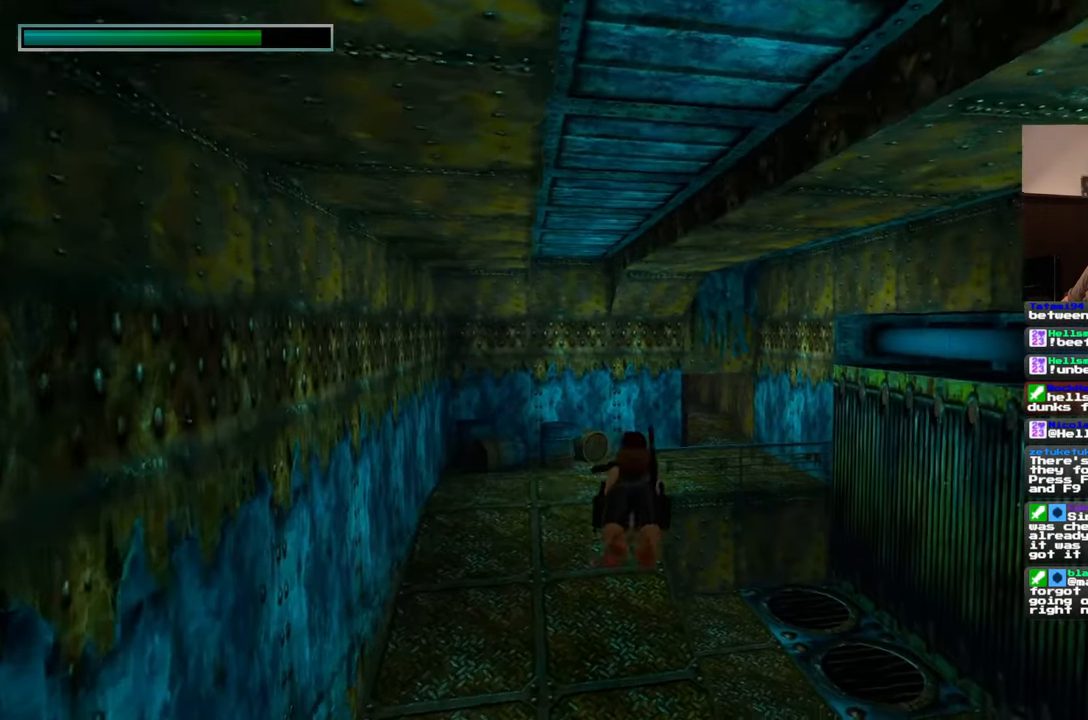
Gameplay with a controller (PlayStation layout); each line is a JSON object with the inputs held at the frame after it. "events" lists button and stick changes between this image and that frame as [ms after this image, input, new state], when the widget could be followed in between. Not read: CROSS L2 L3 R2 R3 START.
{"buttons": [], "left_stick": "up", "right_stick": "center", "events": [[17, "right_stick", "center"], [467, "R1", "down"], [483, "R1", "up"]]}
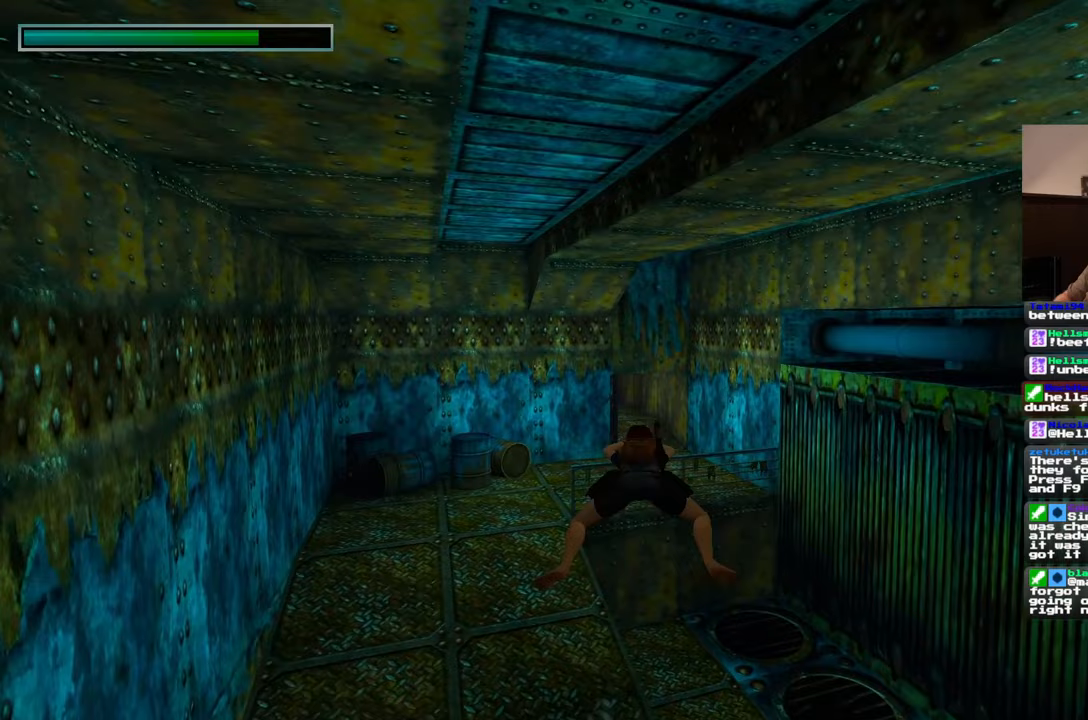
{"buttons": [], "left_stick": "up", "right_stick": "center", "events": []}
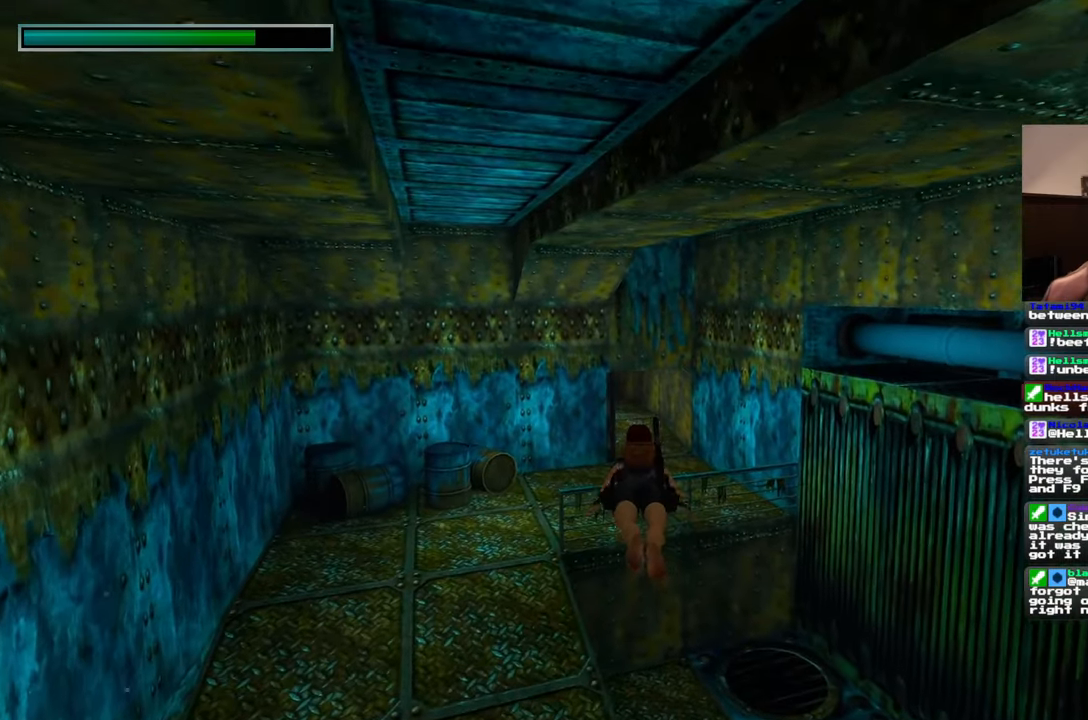
{"buttons": [], "left_stick": "up", "right_stick": "center", "events": []}
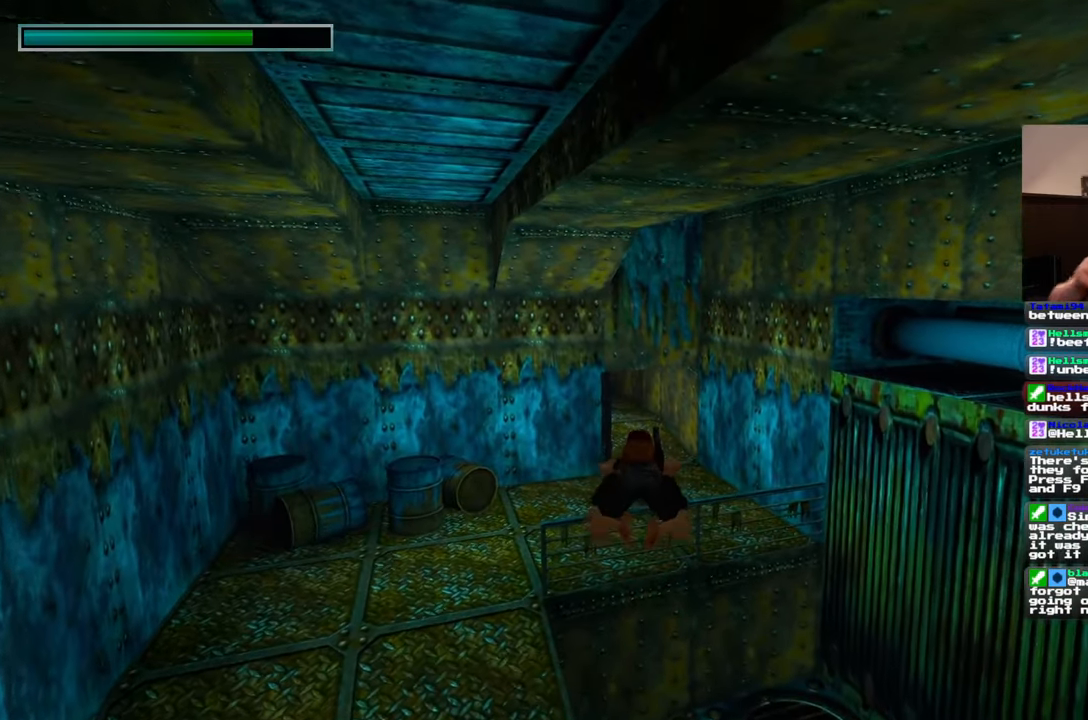
{"buttons": [], "left_stick": "up", "right_stick": "center", "events": []}
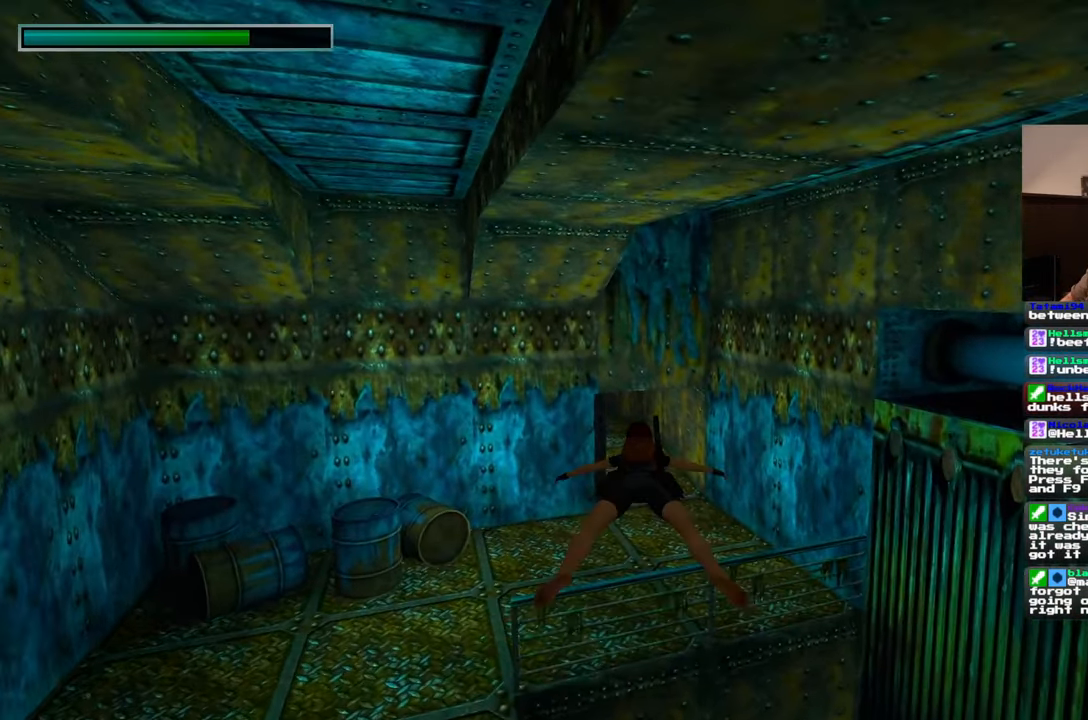
{"buttons": [], "left_stick": "up", "right_stick": "down", "events": [[417, "right_stick", "down"]]}
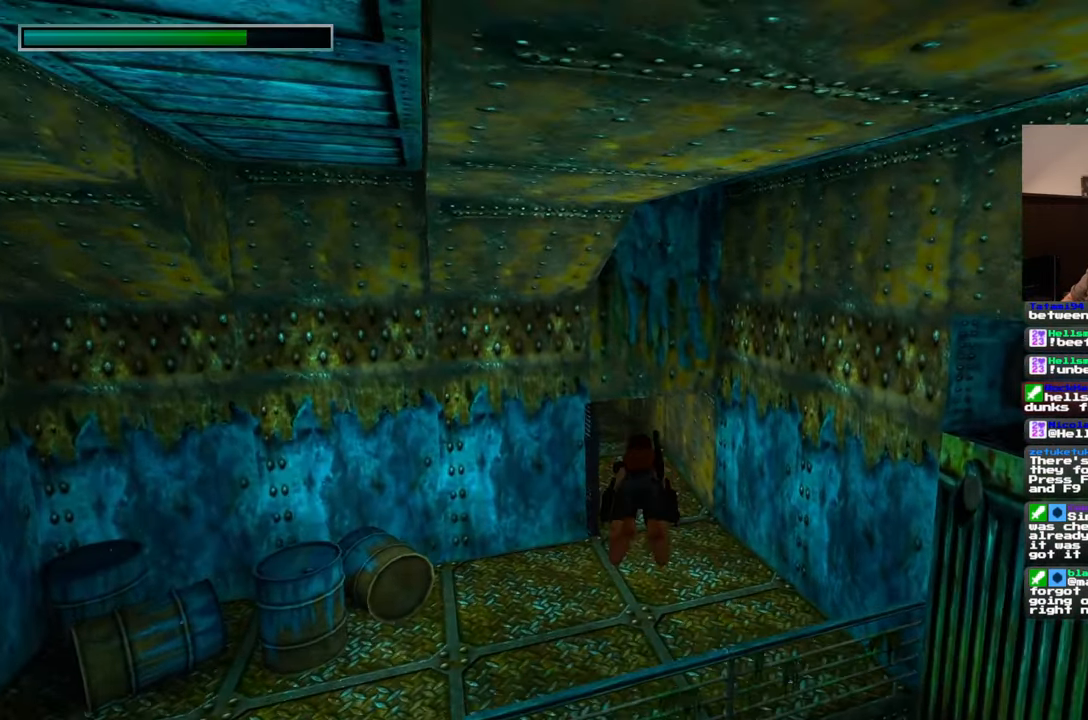
{"buttons": [], "left_stick": "up", "right_stick": "down", "events": [[117, "right_stick", "center"], [500, "right_stick", "down"]]}
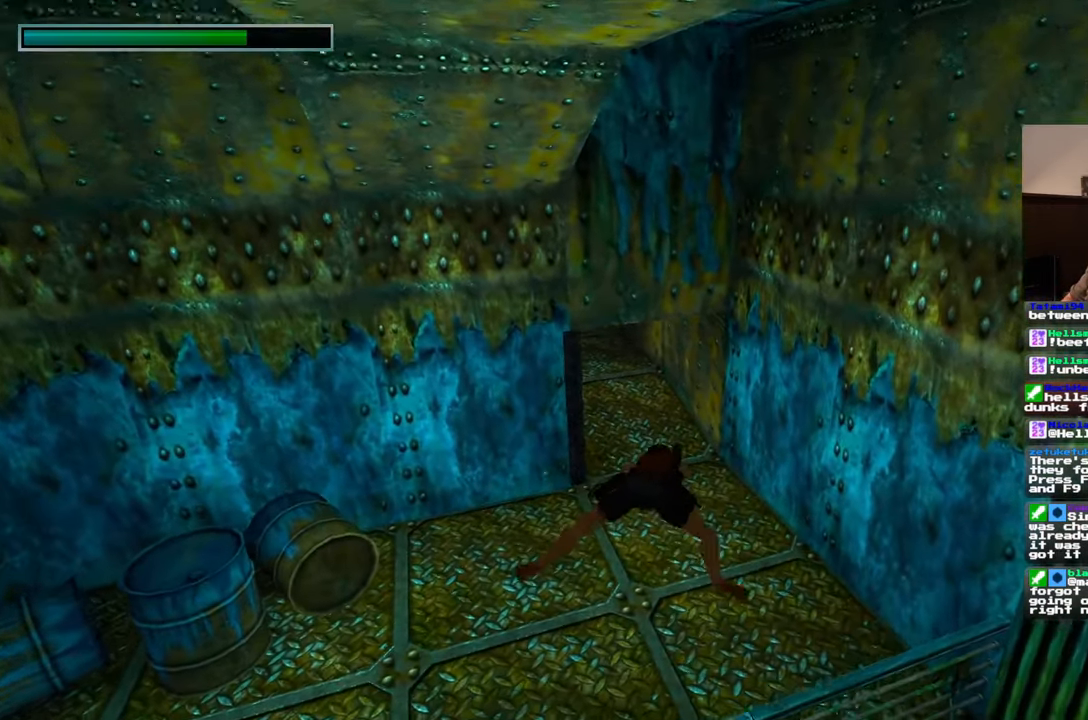
{"buttons": [], "left_stick": "up", "right_stick": "center", "events": [[83, "right_stick", "center"]]}
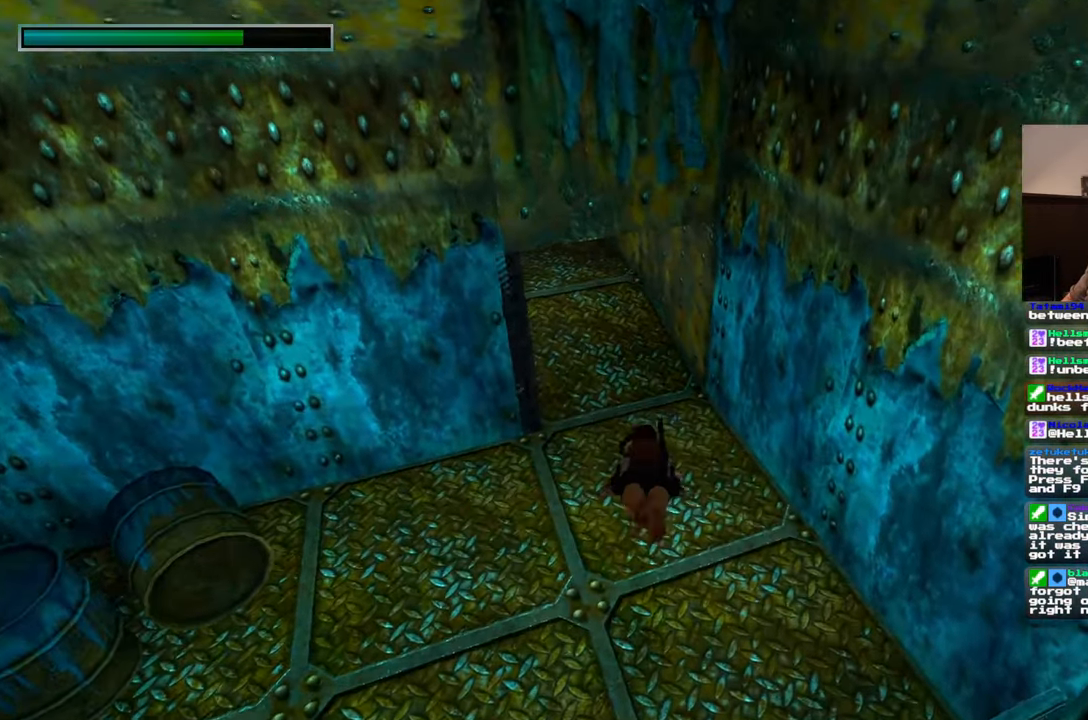
{"buttons": [], "left_stick": "up", "right_stick": "up", "events": [[17, "right_stick", "up-left"], [167, "right_stick", "center"], [450, "right_stick", "up"]]}
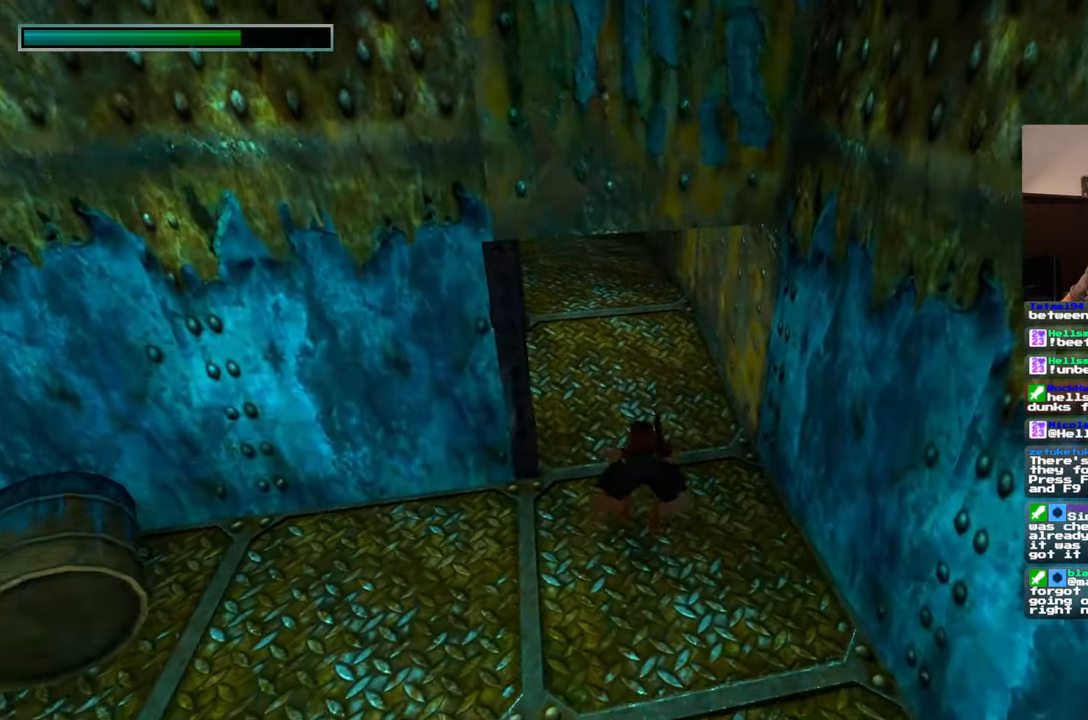
{"buttons": [], "left_stick": "up", "right_stick": "up-left", "events": [[183, "right_stick", "center"], [417, "right_stick", "up-left"]]}
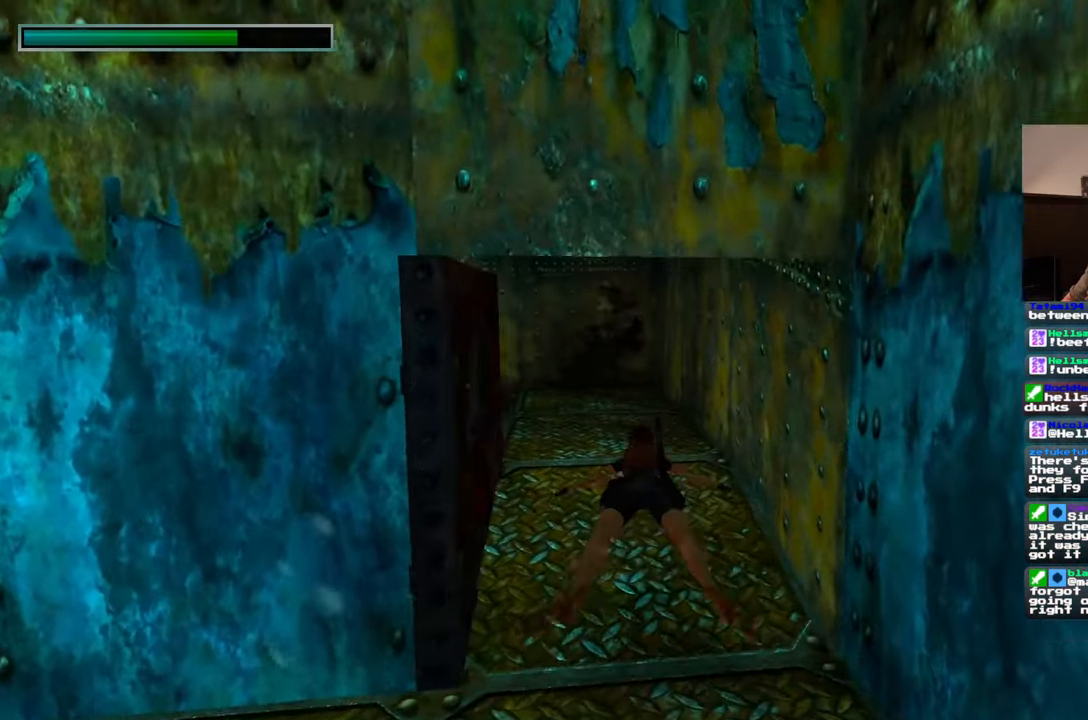
{"buttons": [], "left_stick": "up", "right_stick": "left", "events": [[117, "right_stick", "center"], [350, "right_stick", "left"]]}
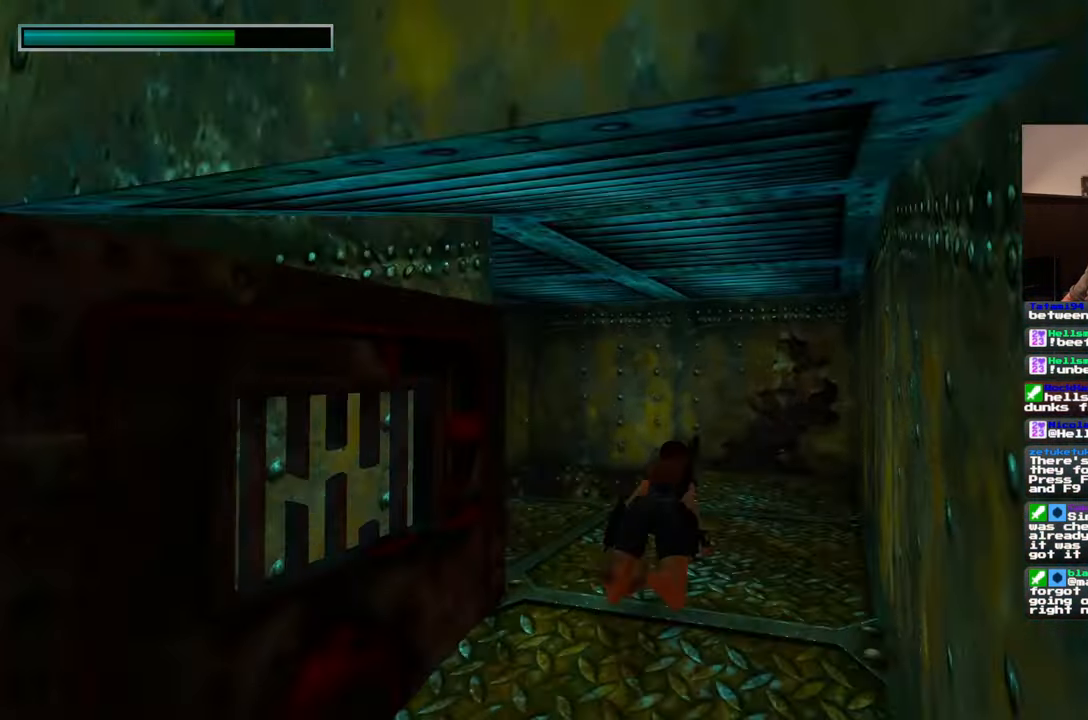
{"buttons": [], "left_stick": "up", "right_stick": "center", "events": [[417, "right_stick", "center"]]}
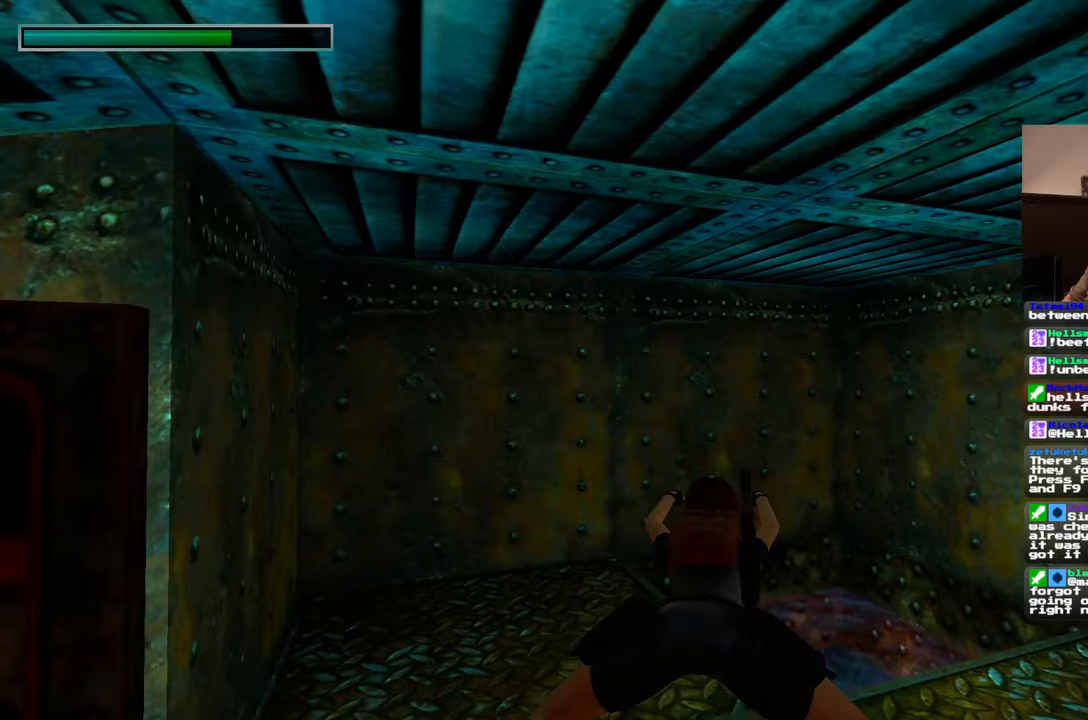
{"buttons": [], "left_stick": "up-right", "right_stick": "down-right", "events": [[67, "right_stick", "down-right"], [350, "left_stick", "up-right"]]}
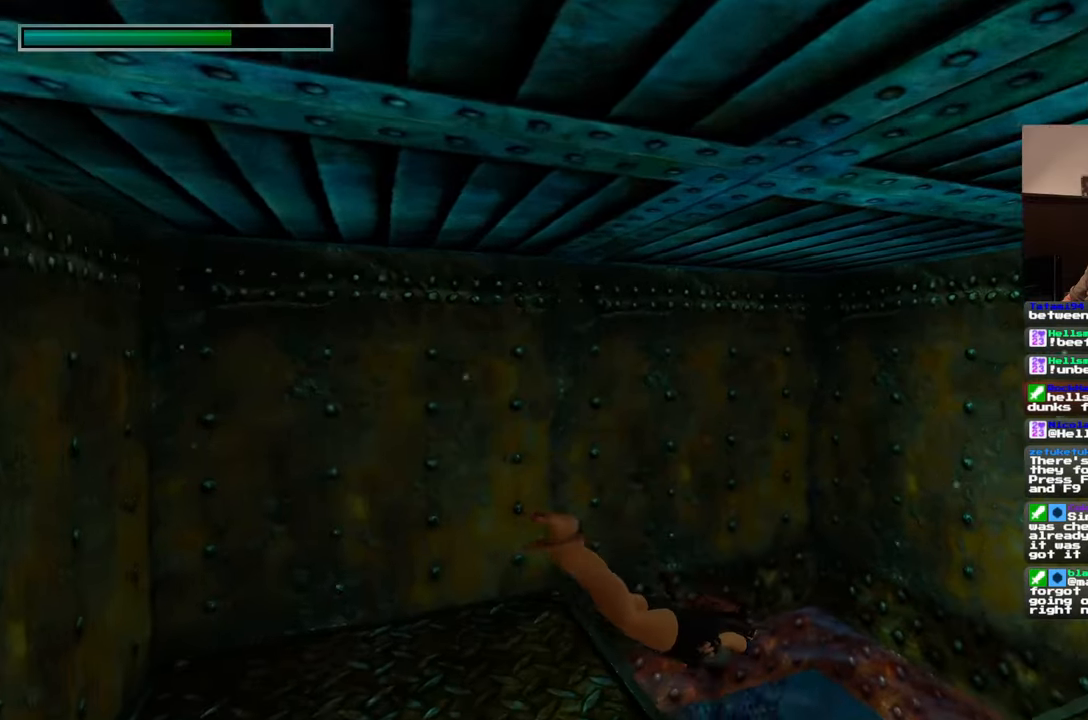
{"buttons": [], "left_stick": "up", "right_stick": "down-right", "events": [[333, "left_stick", "up"]]}
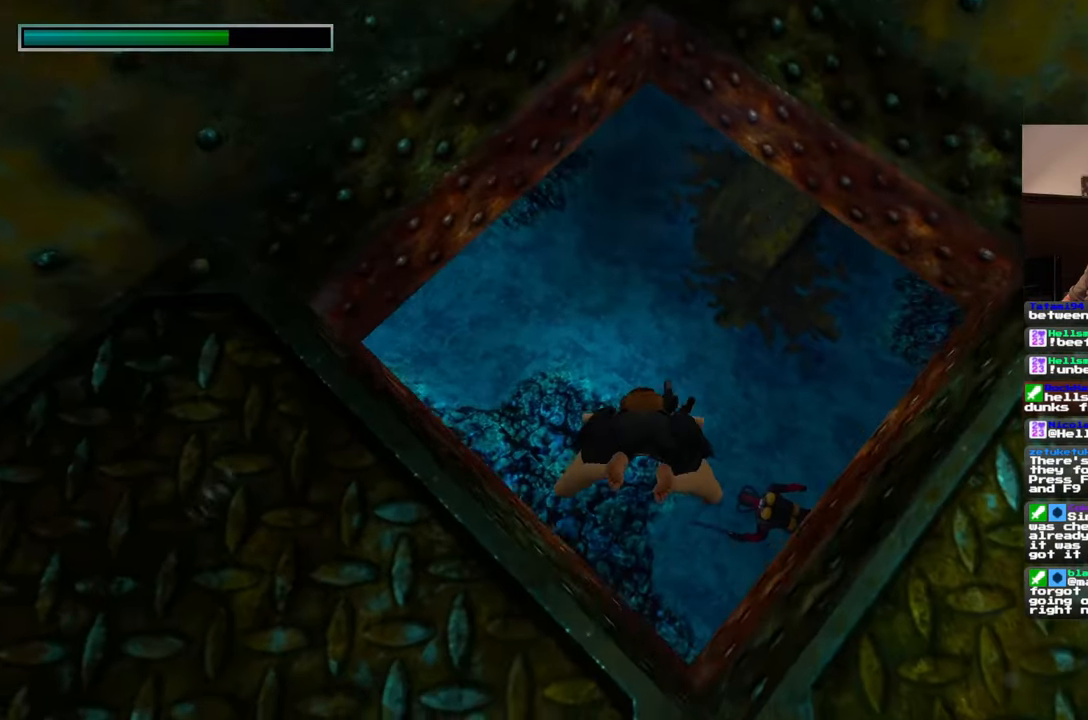
{"buttons": [], "left_stick": "up-right", "right_stick": "up", "events": [[50, "right_stick", "center"], [367, "right_stick", "up"], [483, "left_stick", "up-right"]]}
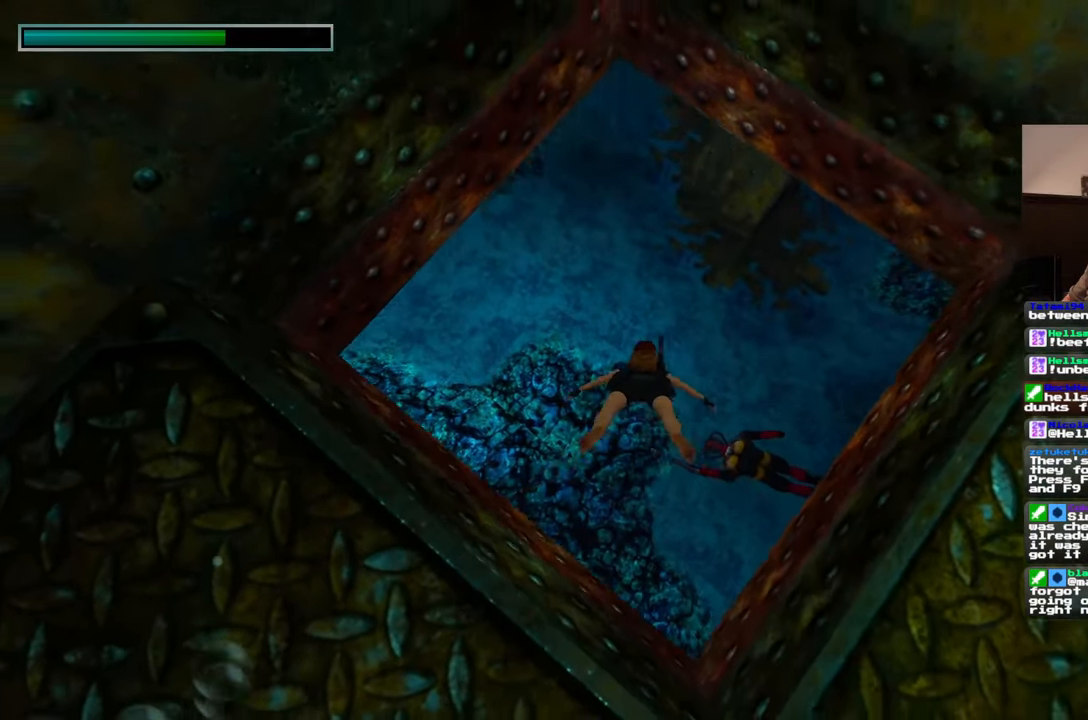
{"buttons": [], "left_stick": "up-right", "right_stick": "up-right", "events": [[83, "right_stick", "up-right"]]}
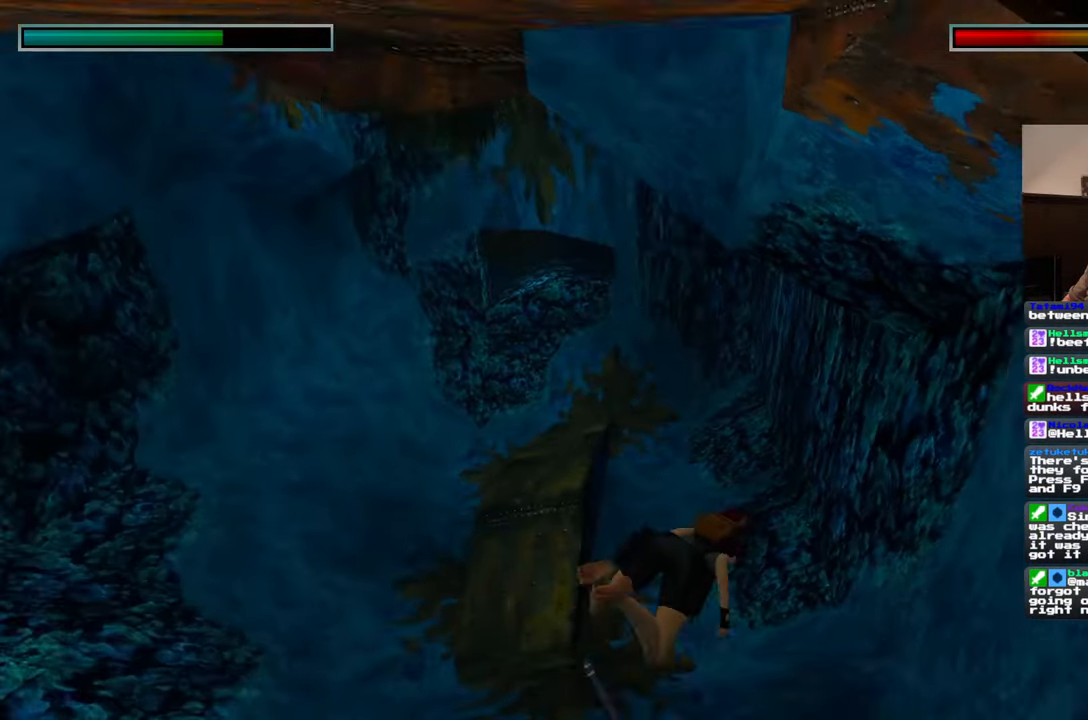
{"buttons": [], "left_stick": "up-right", "right_stick": "down-left", "events": [[100, "right_stick", "center"], [383, "right_stick", "down-left"]]}
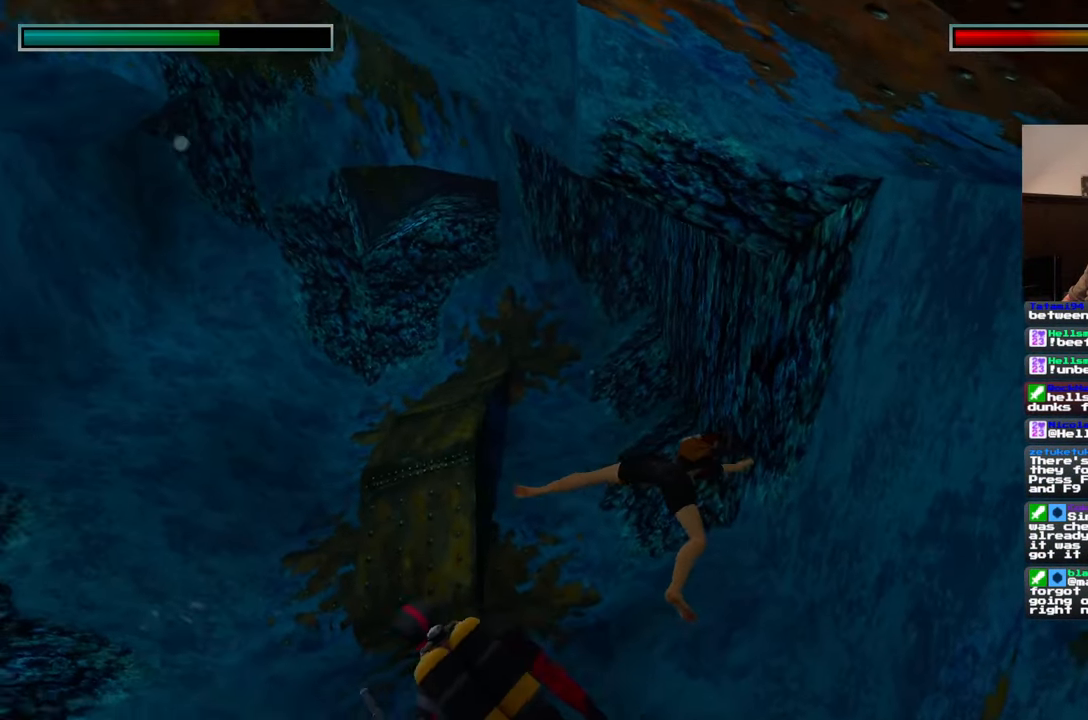
{"buttons": [], "left_stick": "down-left", "right_stick": "center", "events": [[67, "right_stick", "center"], [100, "left_stick", "right"], [217, "left_stick", "down-right"], [233, "right_stick", "left"], [367, "left_stick", "down-left"], [500, "right_stick", "center"]]}
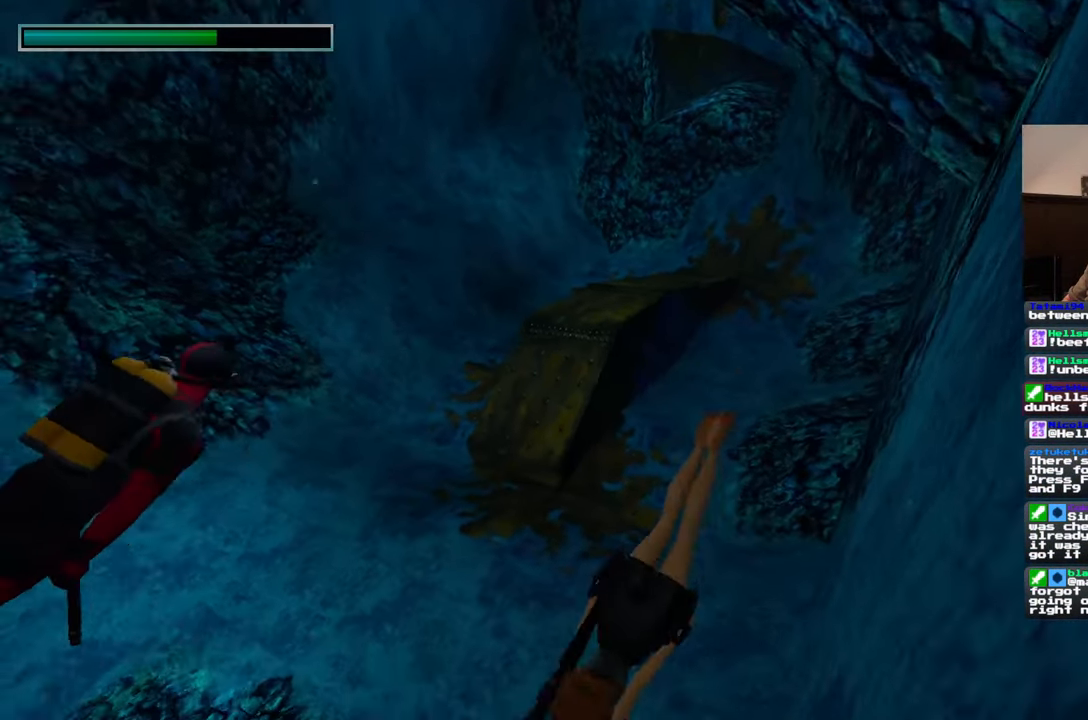
{"buttons": [], "left_stick": "up-left", "right_stick": "center", "events": [[33, "left_stick", "left"], [167, "left_stick", "up-left"]]}
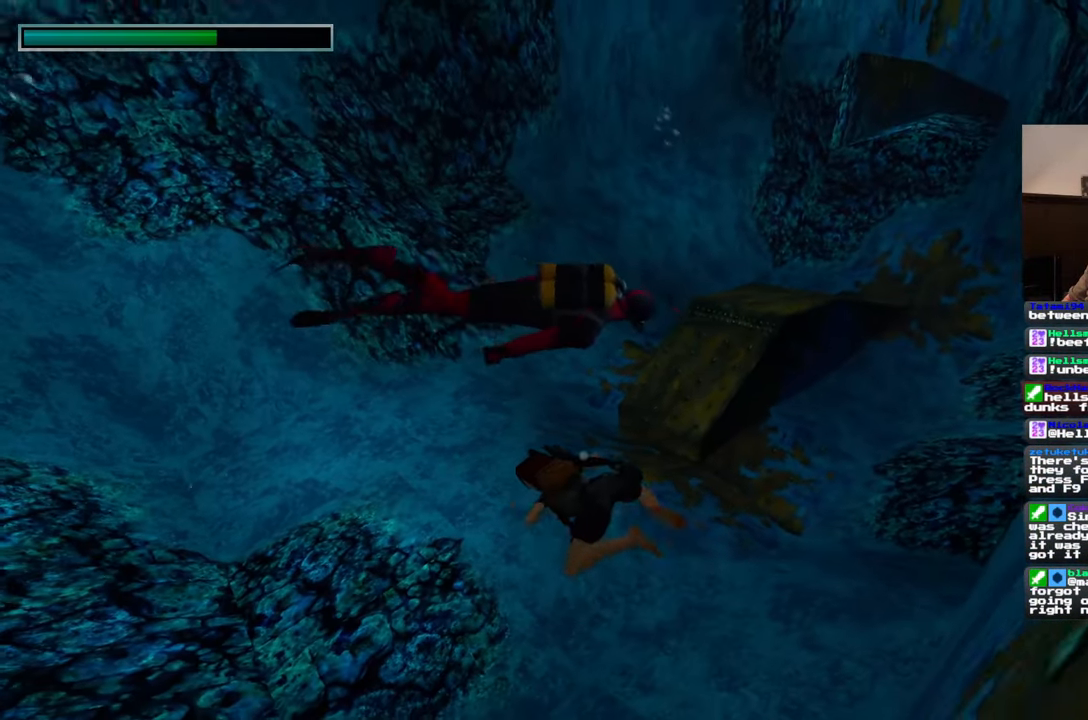
{"buttons": [], "left_stick": "up", "right_stick": "center", "events": [[283, "right_stick", "up"], [300, "left_stick", "up"], [467, "right_stick", "center"]]}
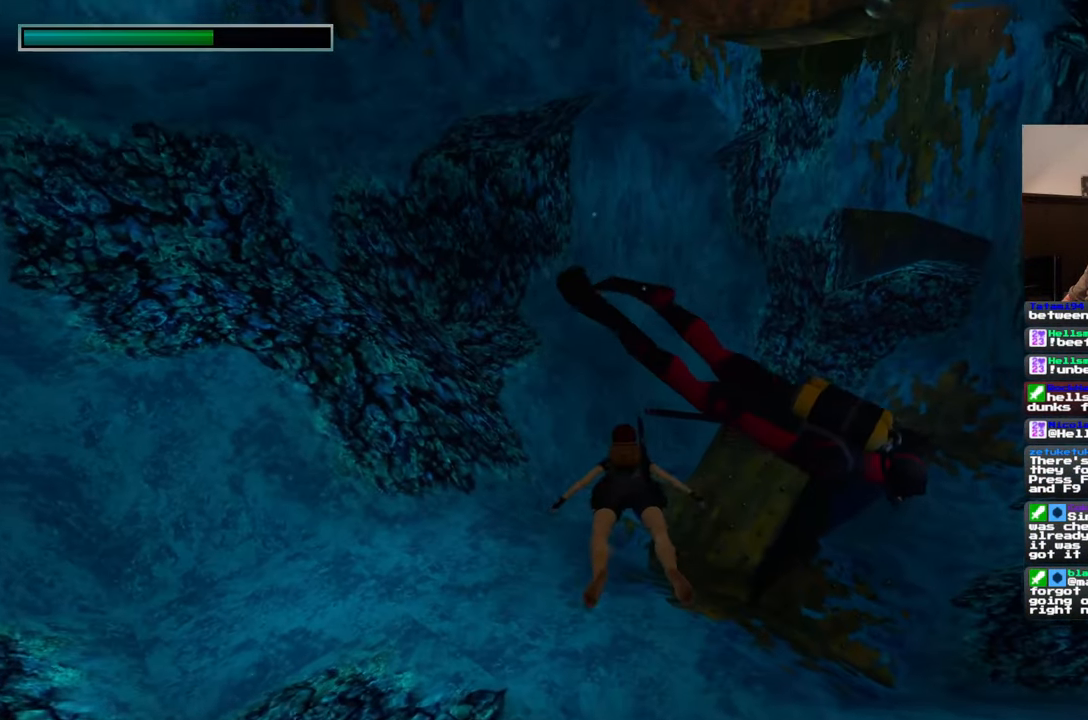
{"buttons": [], "left_stick": "up", "right_stick": "center", "events": [[350, "right_stick", "right"], [500, "right_stick", "center"]]}
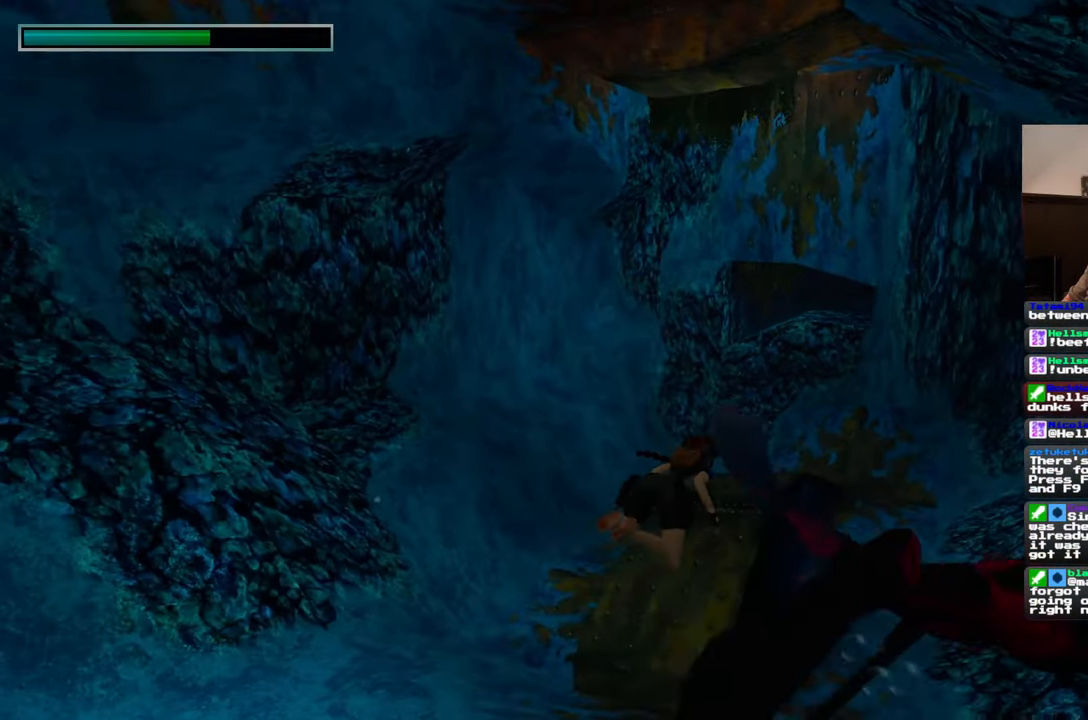
{"buttons": [], "left_stick": "up-left", "right_stick": "center", "events": [[400, "left_stick", "up-left"]]}
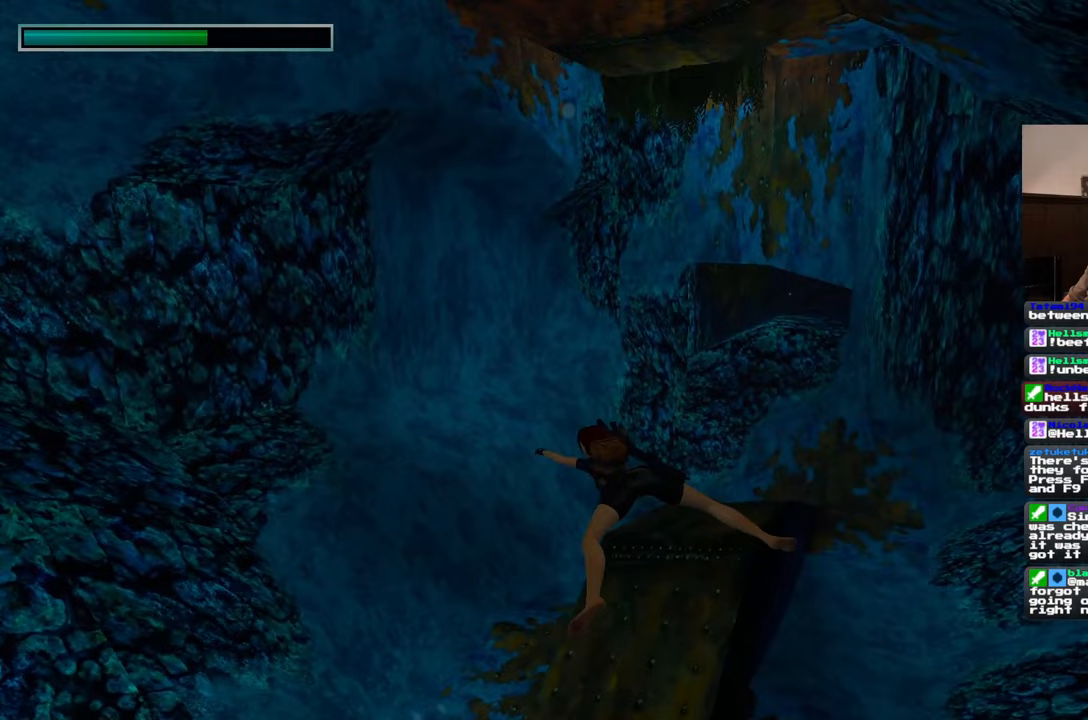
{"buttons": [], "left_stick": "up-left", "right_stick": "right", "events": [[283, "right_stick", "right"]]}
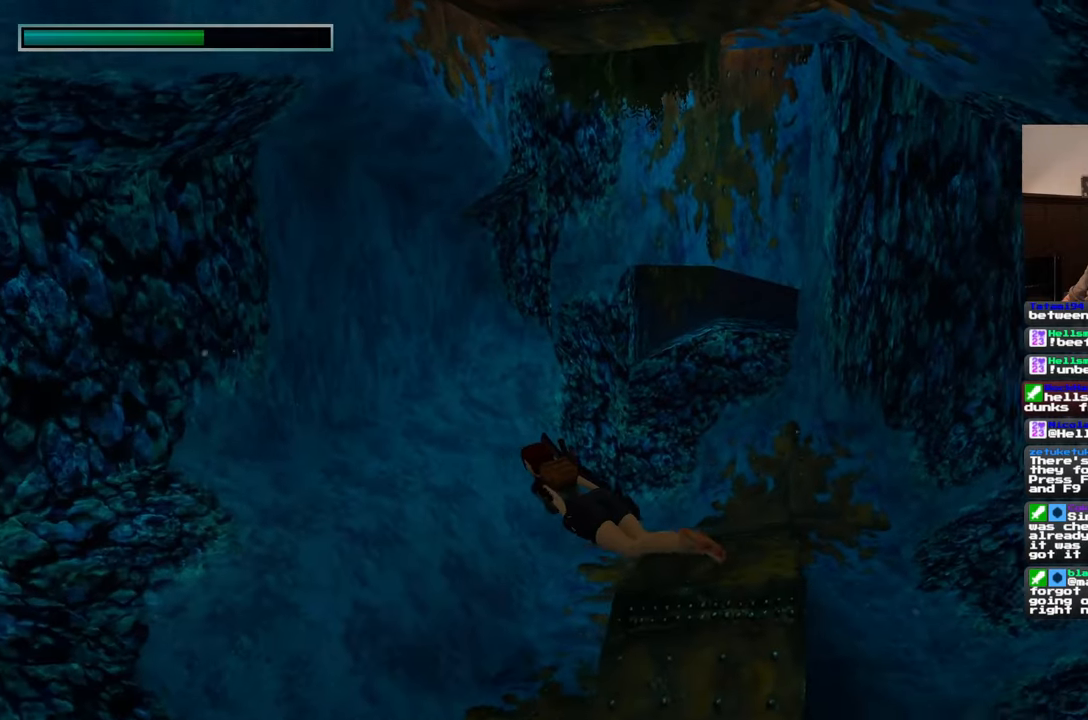
{"buttons": [], "left_stick": "up-left", "right_stick": "center", "events": [[50, "right_stick", "center"]]}
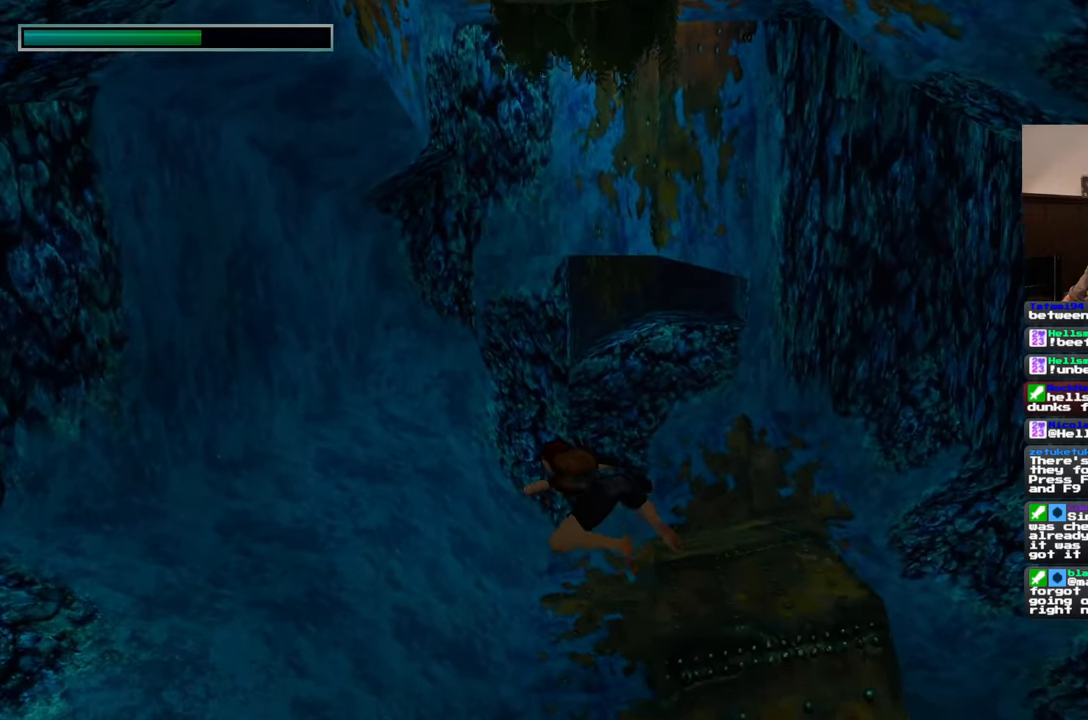
{"buttons": [], "left_stick": "up-right", "right_stick": "center", "events": [[217, "left_stick", "up-right"]]}
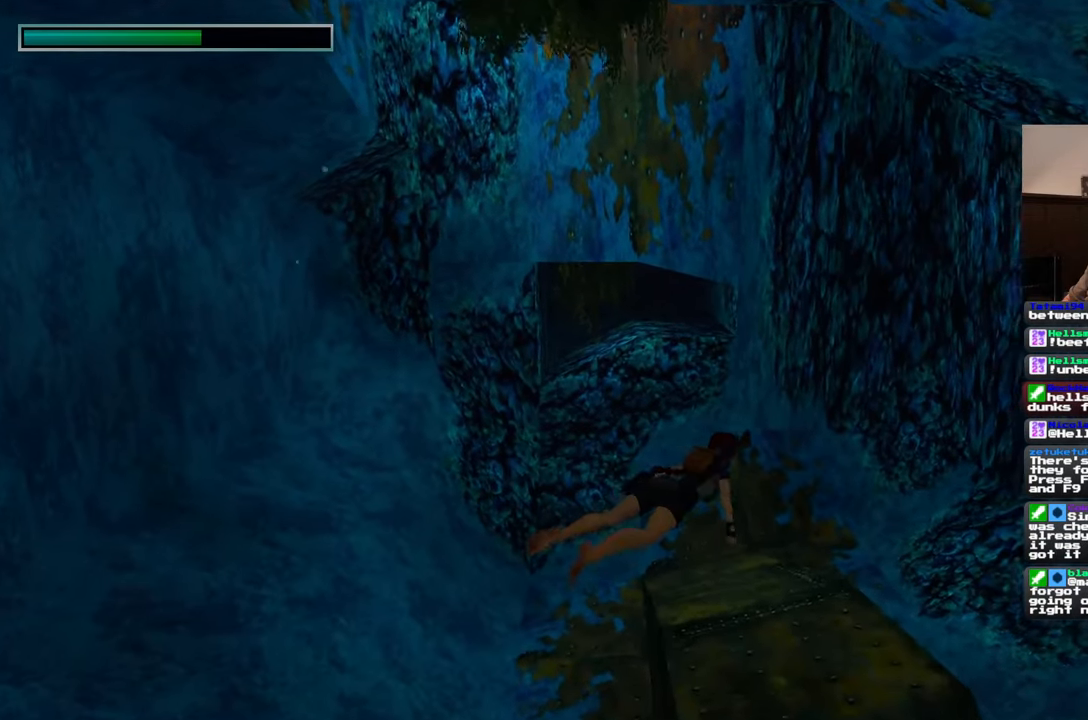
{"buttons": [], "left_stick": "up-right", "right_stick": "center", "events": [[33, "right_stick", "left"], [167, "right_stick", "center"]]}
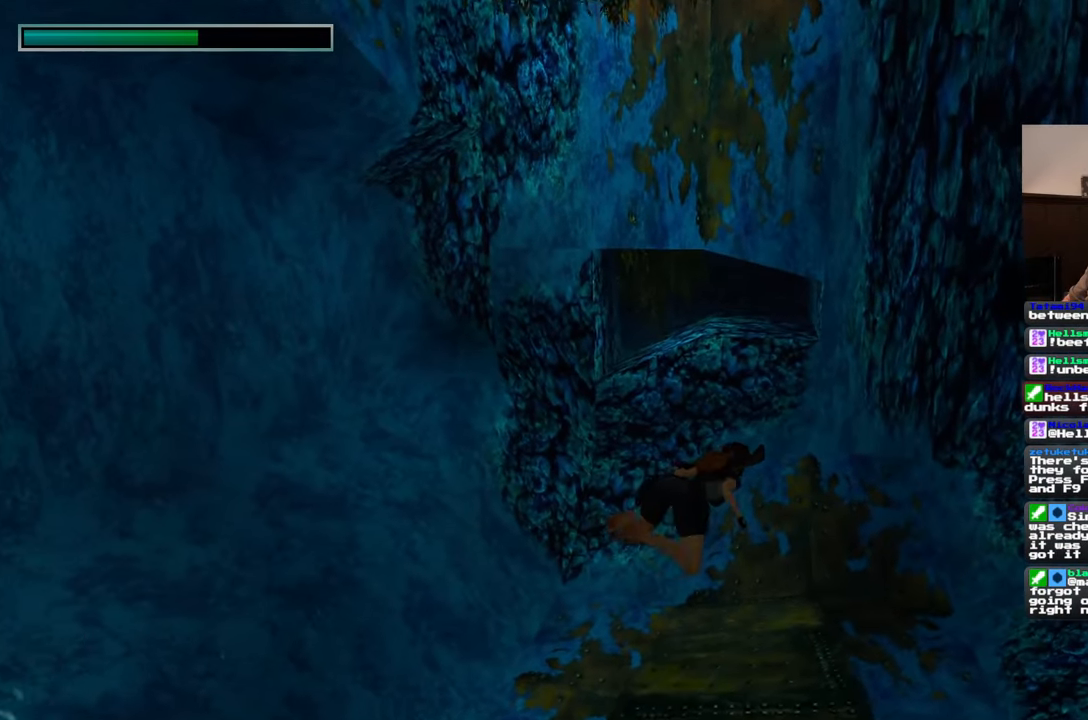
{"buttons": [], "left_stick": "up-right", "right_stick": "left", "events": [[67, "right_stick", "down-right"], [233, "right_stick", "center"], [500, "right_stick", "left"]]}
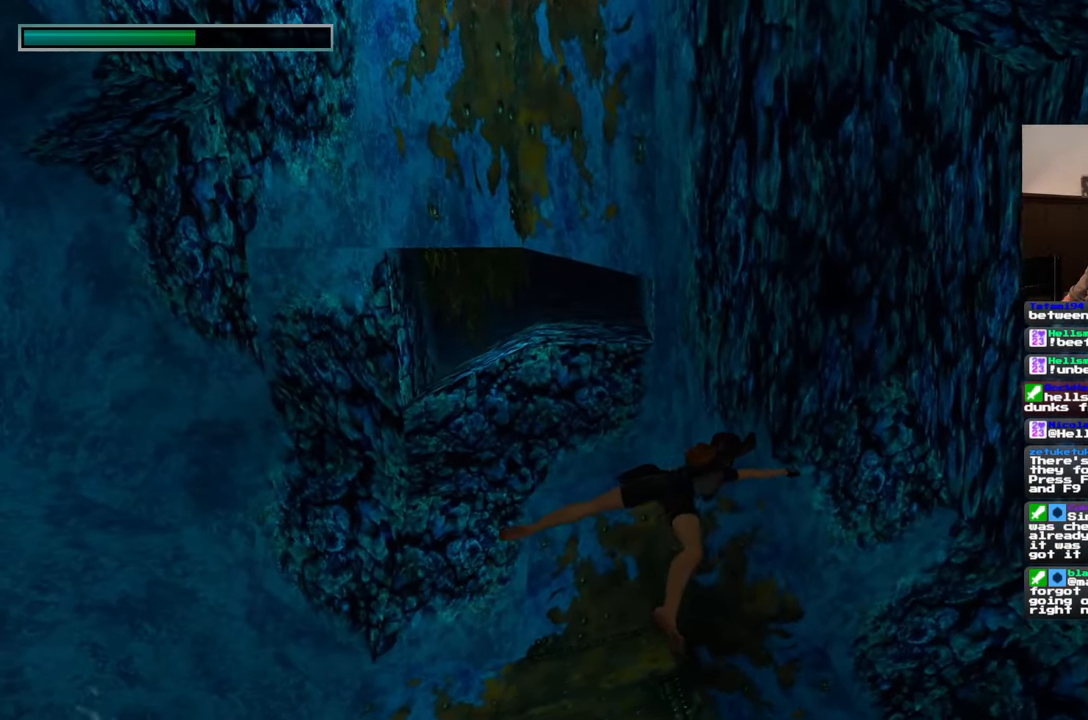
{"buttons": [], "left_stick": "up-left", "right_stick": "center", "events": [[50, "right_stick", "center"], [167, "left_stick", "up-left"]]}
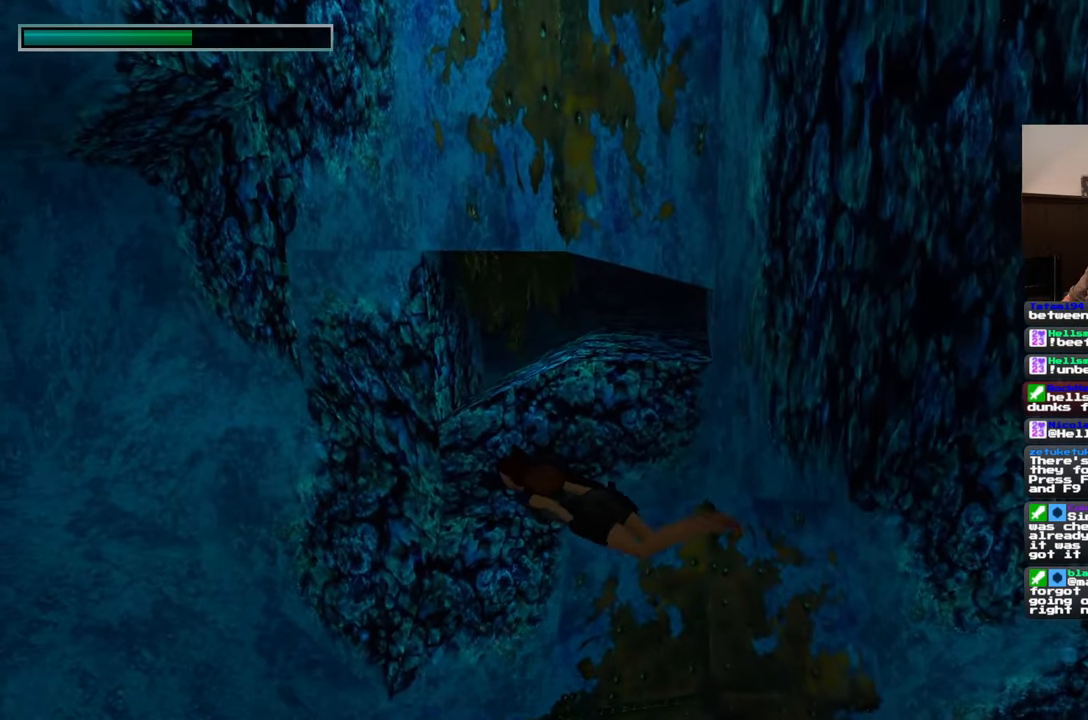
{"buttons": [], "left_stick": "up-left", "right_stick": "right", "events": [[400, "right_stick", "right"]]}
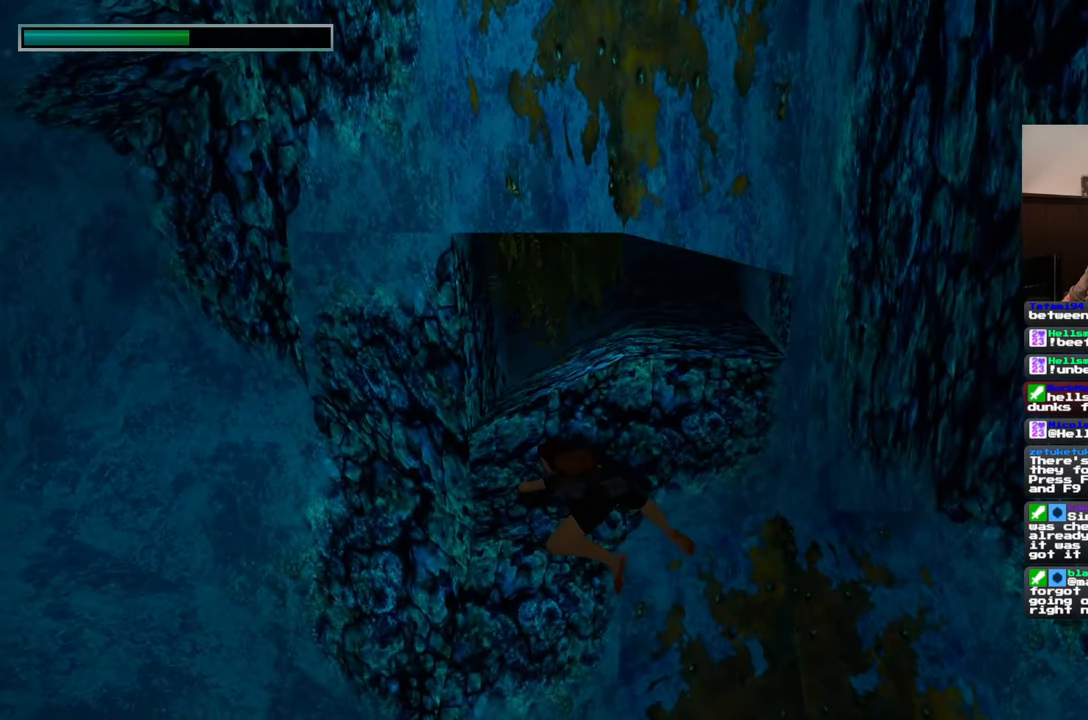
{"buttons": [], "left_stick": "up-left", "right_stick": "center", "events": [[67, "right_stick", "center"], [317, "right_stick", "up-left"], [433, "right_stick", "center"]]}
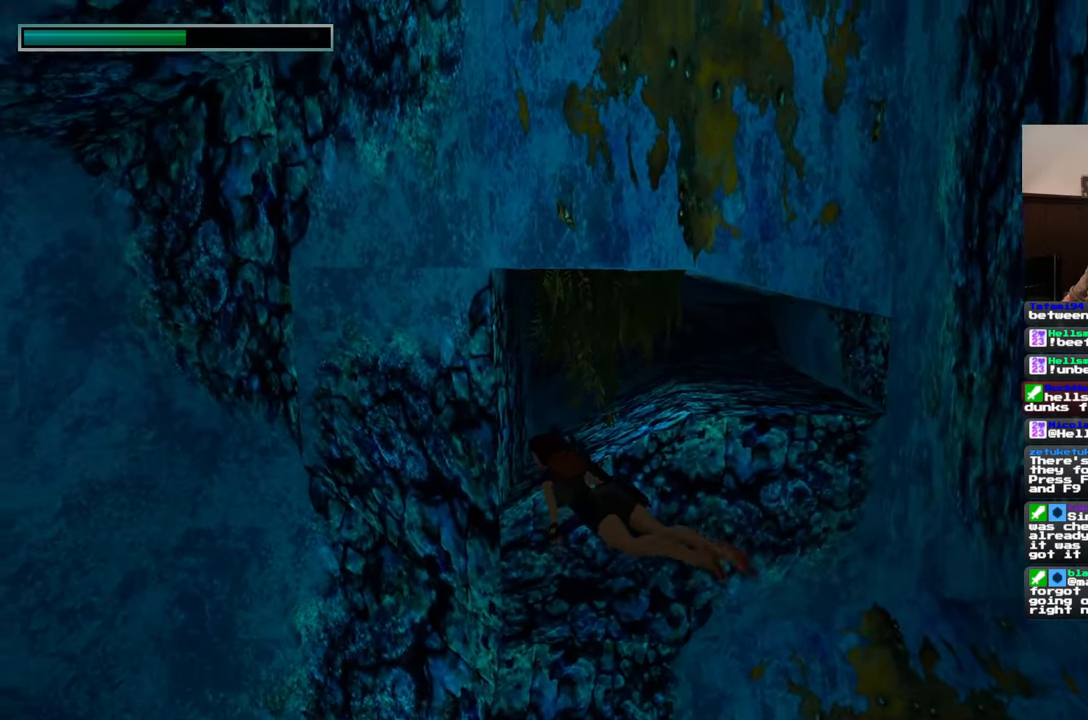
{"buttons": [], "left_stick": "up-right", "right_stick": "center", "events": [[233, "left_stick", "up-right"], [317, "right_stick", "left"], [483, "right_stick", "center"]]}